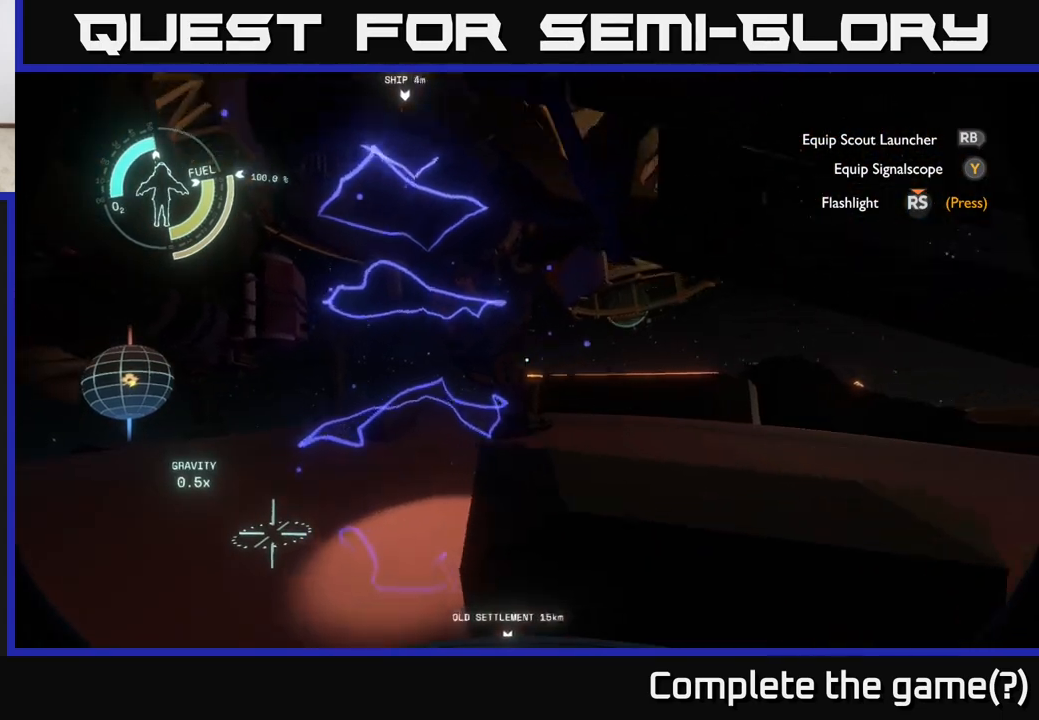
Gameplay with a controller (Xbox layout); each line is a JSON object with the inputs held at the frame after it. "events" lists button and stick changes between this image and that frame as [ms after this image, input, new state], when the widget could be followed in between.
{"buttons": [], "left_stick": "up", "right_stick": "up", "events": [[100, "right_stick", "up"], [200, "left_stick", "up"]]}
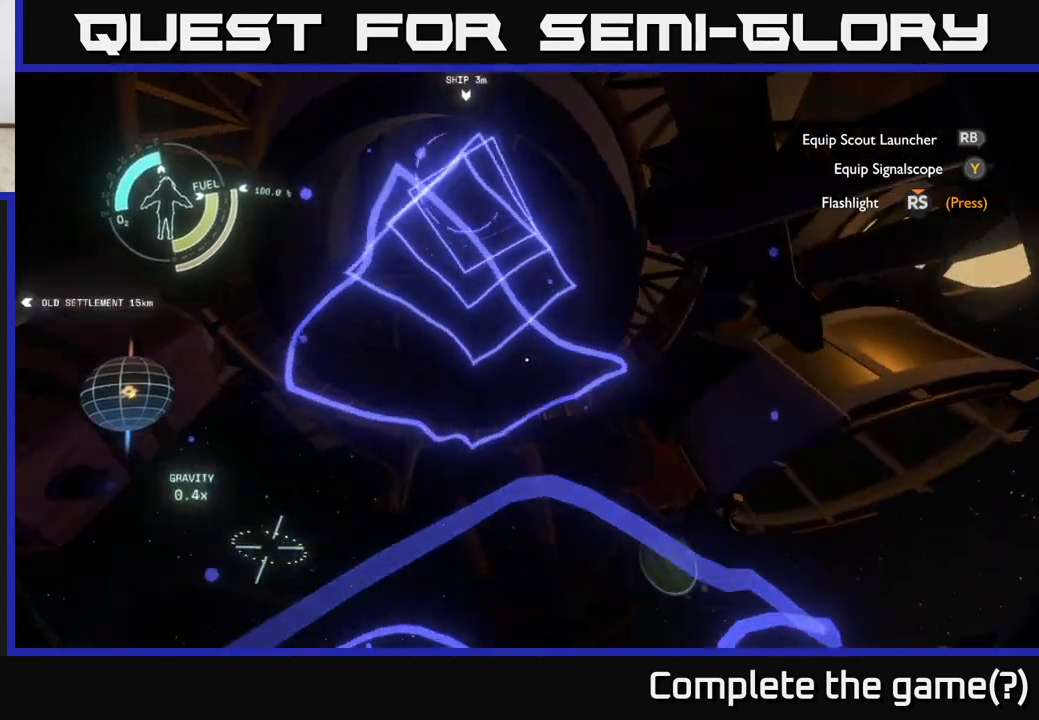
{"buttons": [], "left_stick": "center", "right_stick": "down-left", "events": [[200, "left_stick", "center"], [233, "right_stick", "down-left"]]}
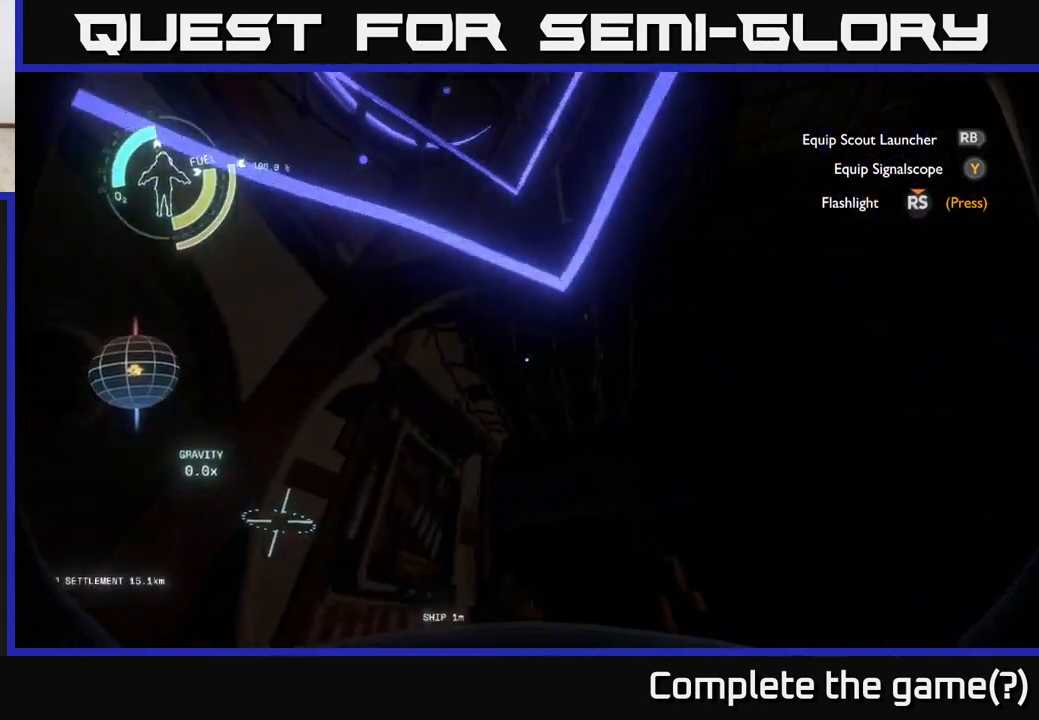
{"buttons": [], "left_stick": "center", "right_stick": "left", "events": [[133, "right_stick", "down"], [500, "right_stick", "left"]]}
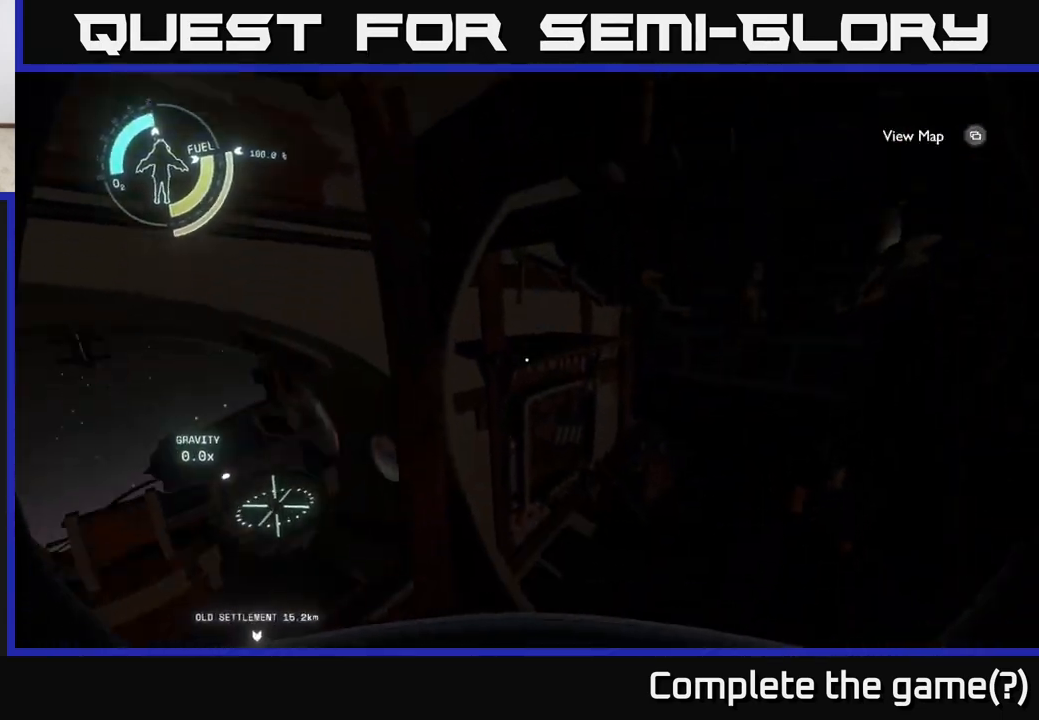
{"buttons": [], "left_stick": "center", "right_stick": "left", "events": []}
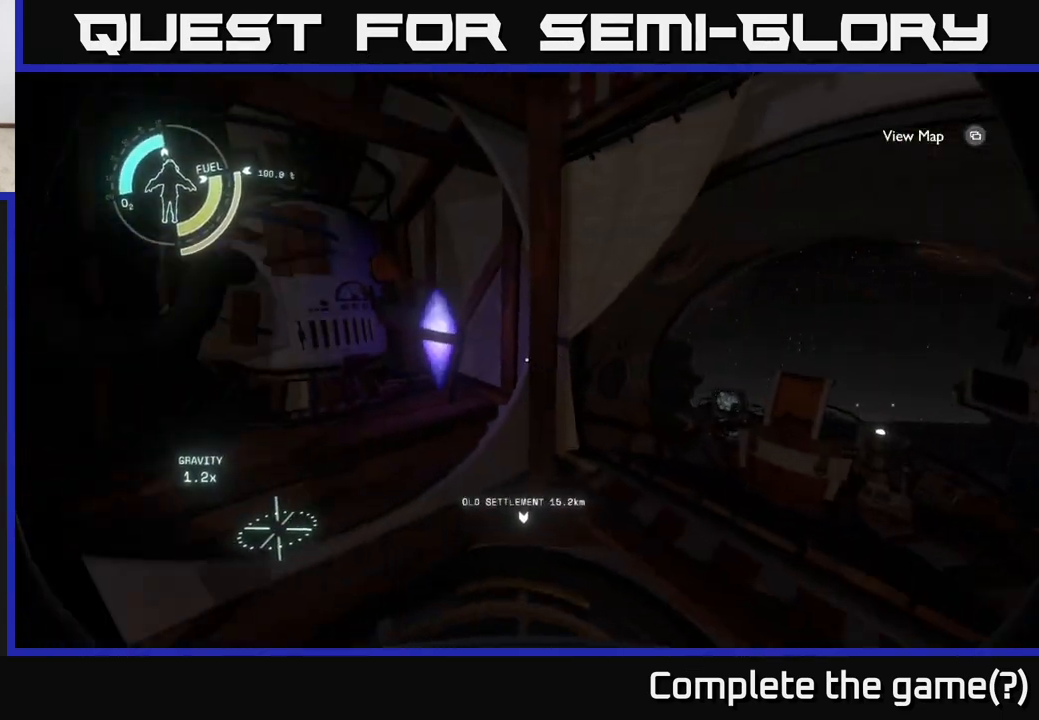
{"buttons": [], "left_stick": "center", "right_stick": "left", "events": [[67, "right_stick", "center"], [200, "right_stick", "left"], [350, "left_stick", "up-right"], [450, "left_stick", "center"]]}
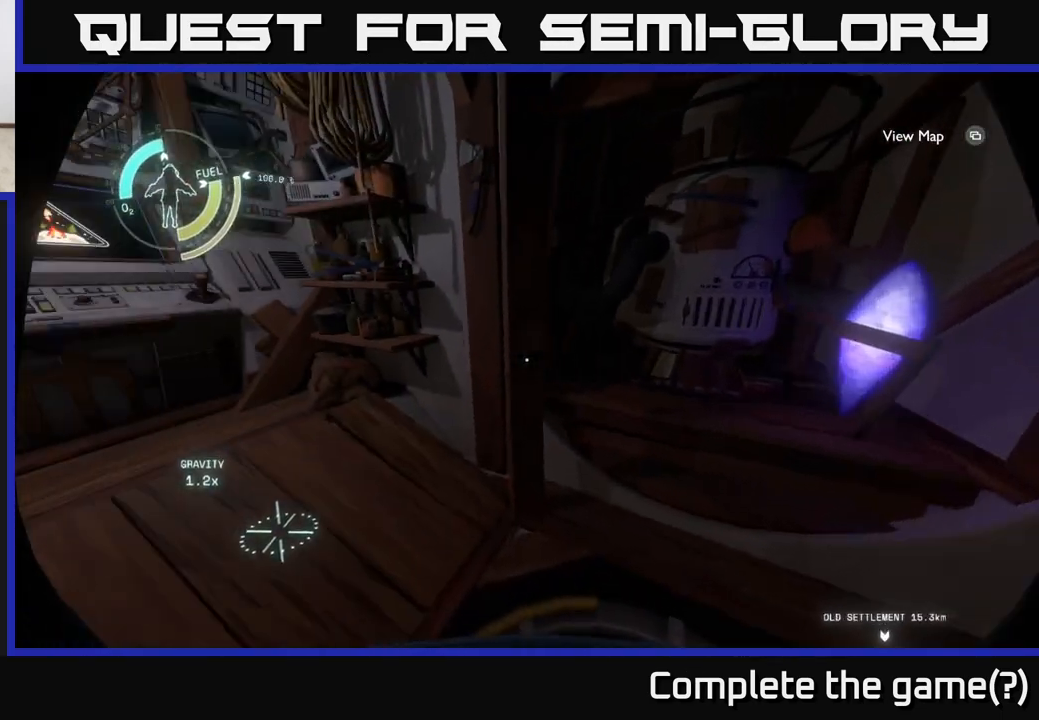
{"buttons": [], "left_stick": "up-right", "right_stick": "center", "events": [[50, "left_stick", "down-left"], [250, "left_stick", "center"], [333, "right_stick", "center"], [500, "left_stick", "up-right"]]}
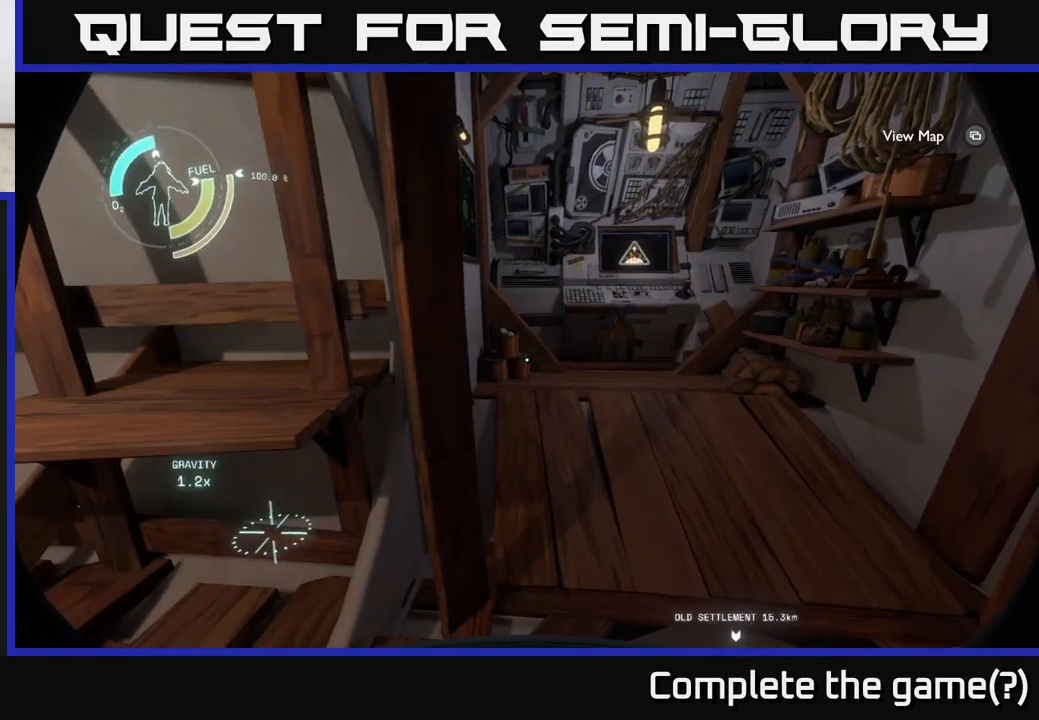
{"buttons": [], "left_stick": "up", "right_stick": "down", "events": [[67, "right_stick", "up"], [233, "left_stick", "up"], [250, "right_stick", "center"], [333, "right_stick", "down"]]}
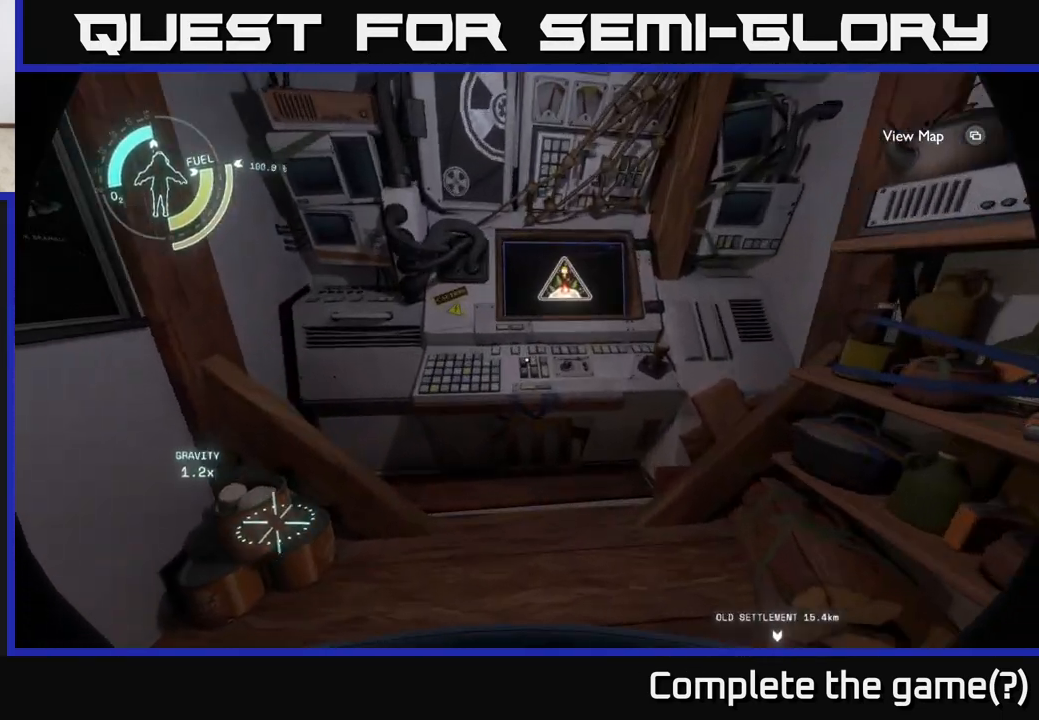
{"buttons": [], "left_stick": "center", "right_stick": "center", "events": [[67, "right_stick", "center"], [183, "X", "down"], [233, "left_stick", "center"], [283, "X", "up"]]}
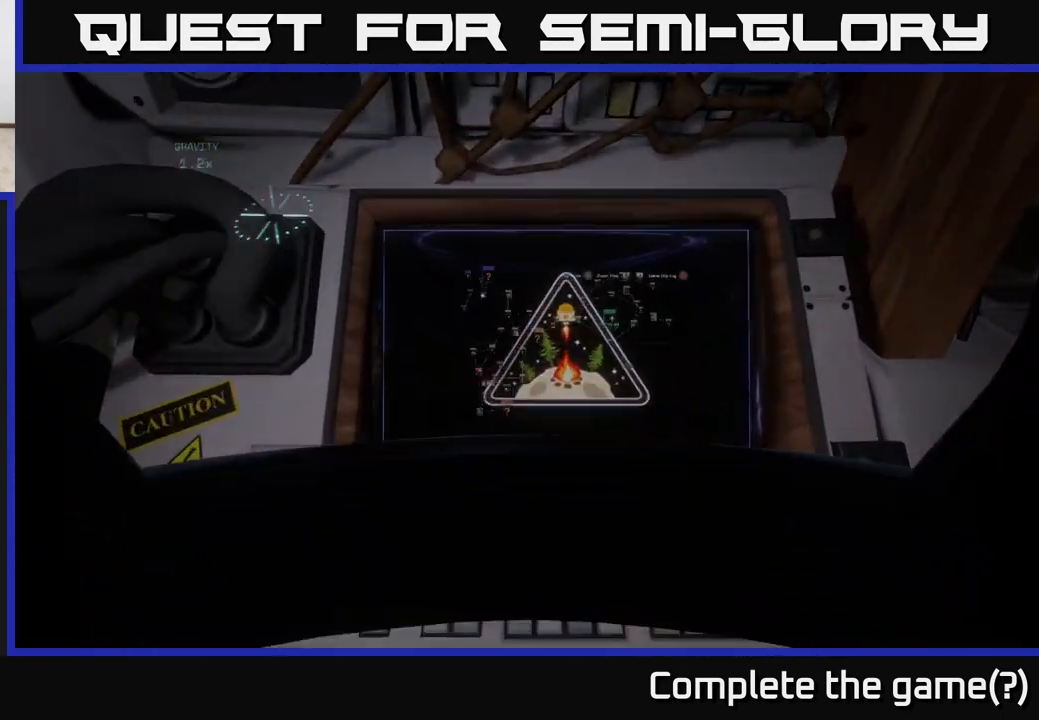
{"buttons": [], "left_stick": "center", "right_stick": "center", "events": []}
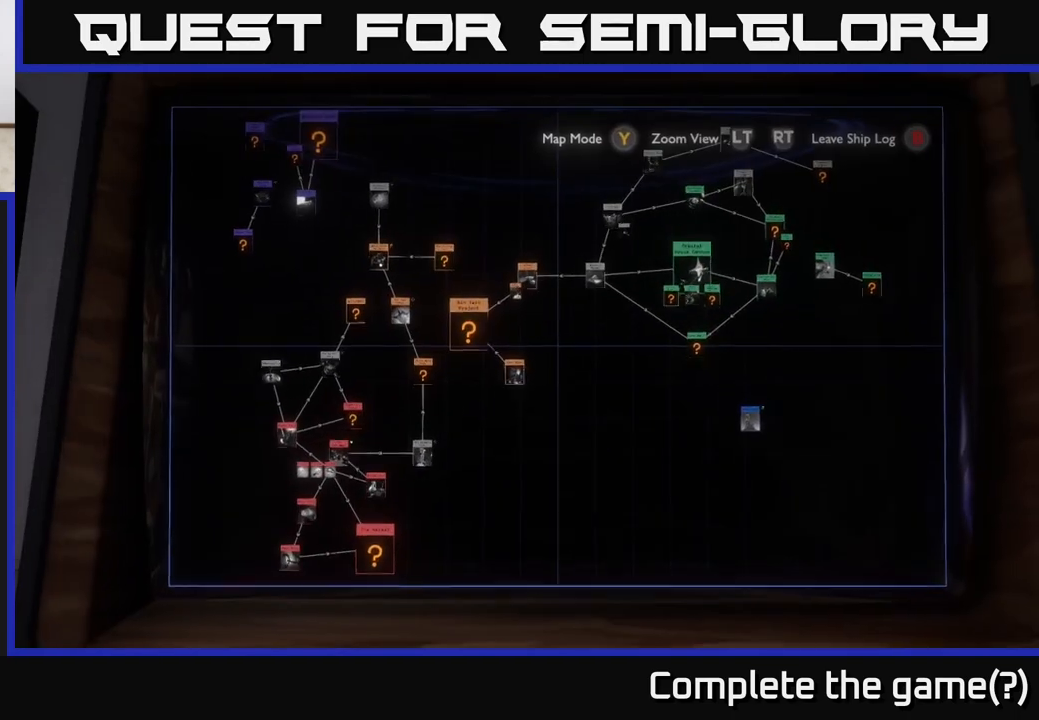
{"buttons": ["R2"], "left_stick": "down-left", "right_stick": "center", "events": [[50, "left_stick", "down-left"], [267, "R2", "down"]]}
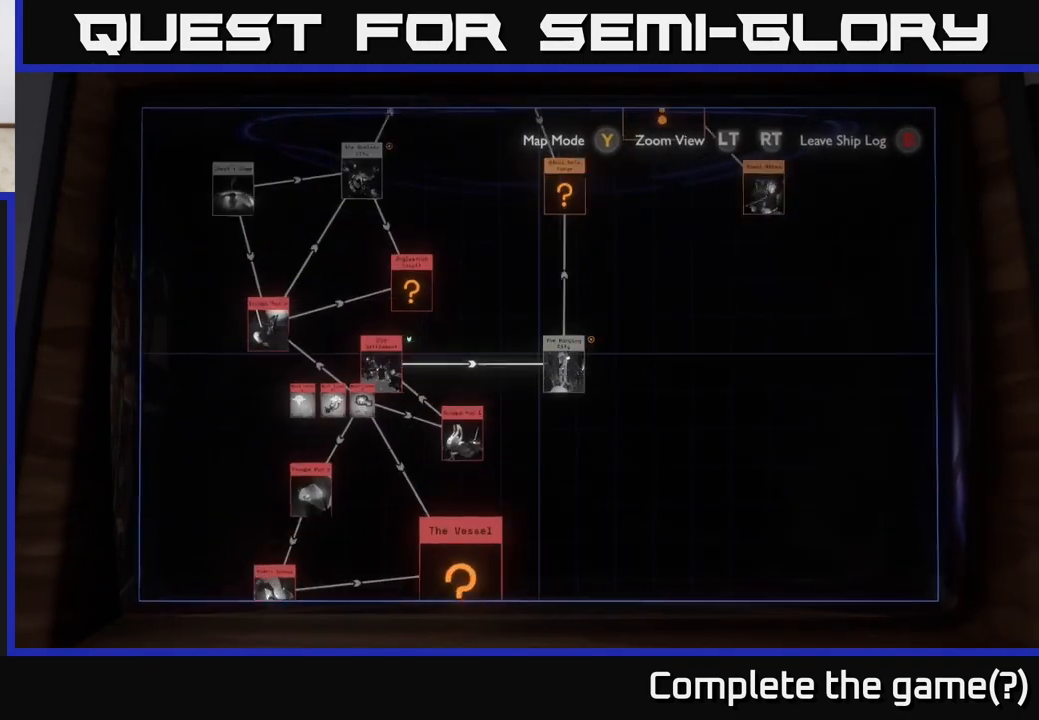
{"buttons": [], "left_stick": "center", "right_stick": "center", "events": [[83, "R2", "up"], [150, "R2", "down"], [200, "left_stick", "up-left"], [300, "R2", "up"], [450, "left_stick", "center"]]}
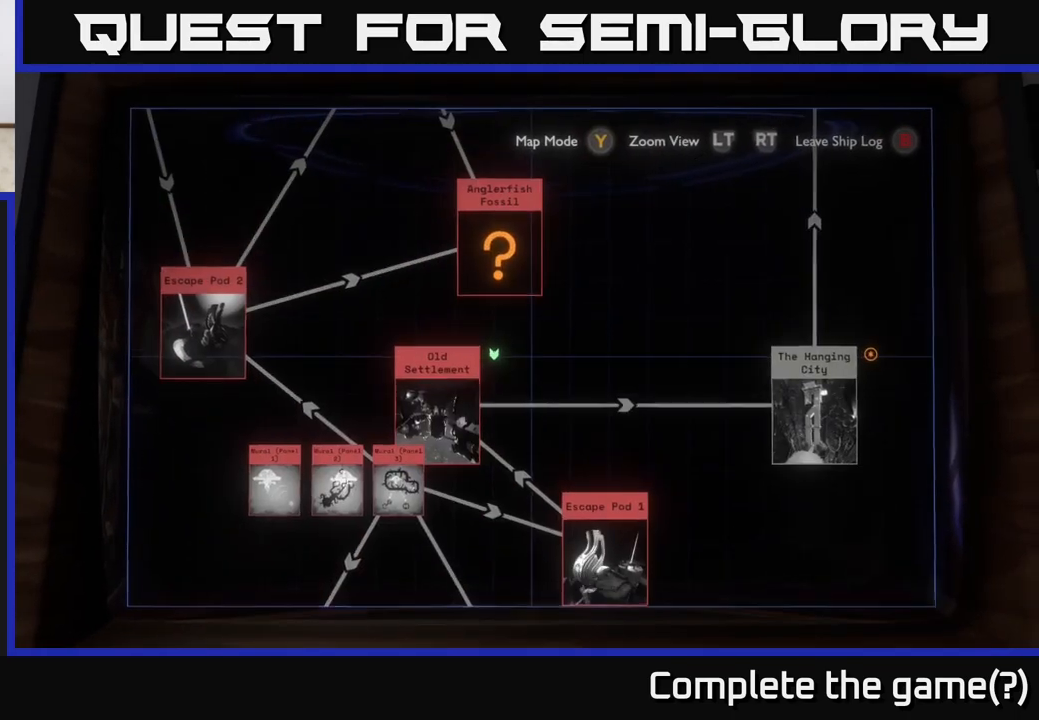
{"buttons": [], "left_stick": "down-left", "right_stick": "center", "events": [[117, "left_stick", "up"], [167, "left_stick", "up-left"], [350, "left_stick", "down-left"]]}
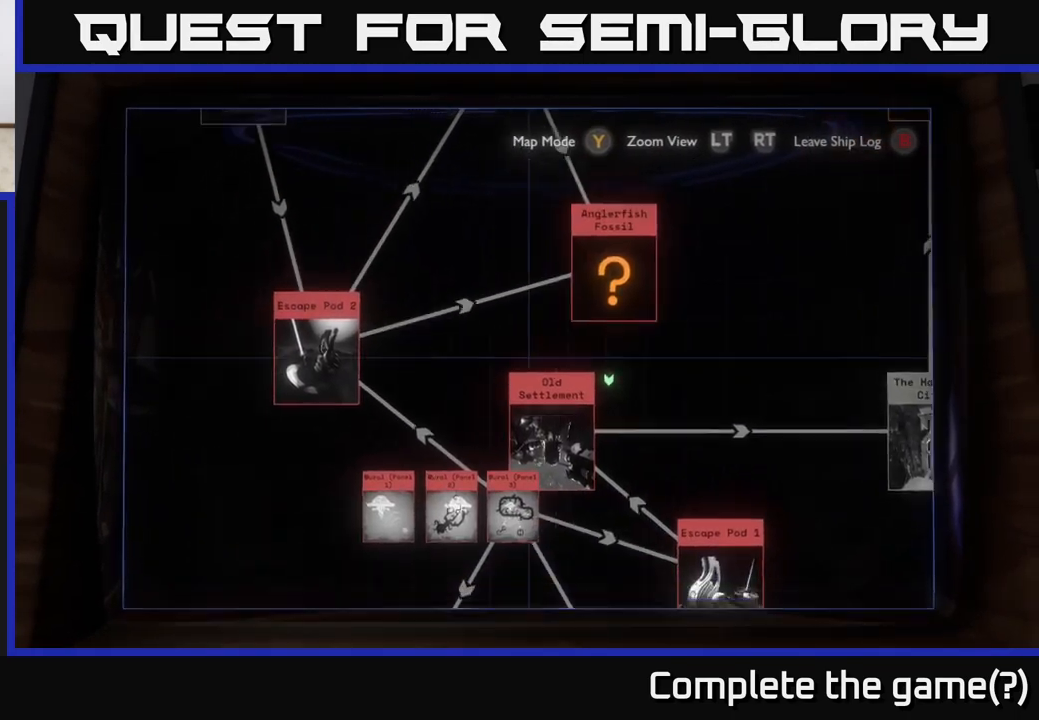
{"buttons": [], "left_stick": "center", "right_stick": "center", "events": [[133, "left_stick", "center"]]}
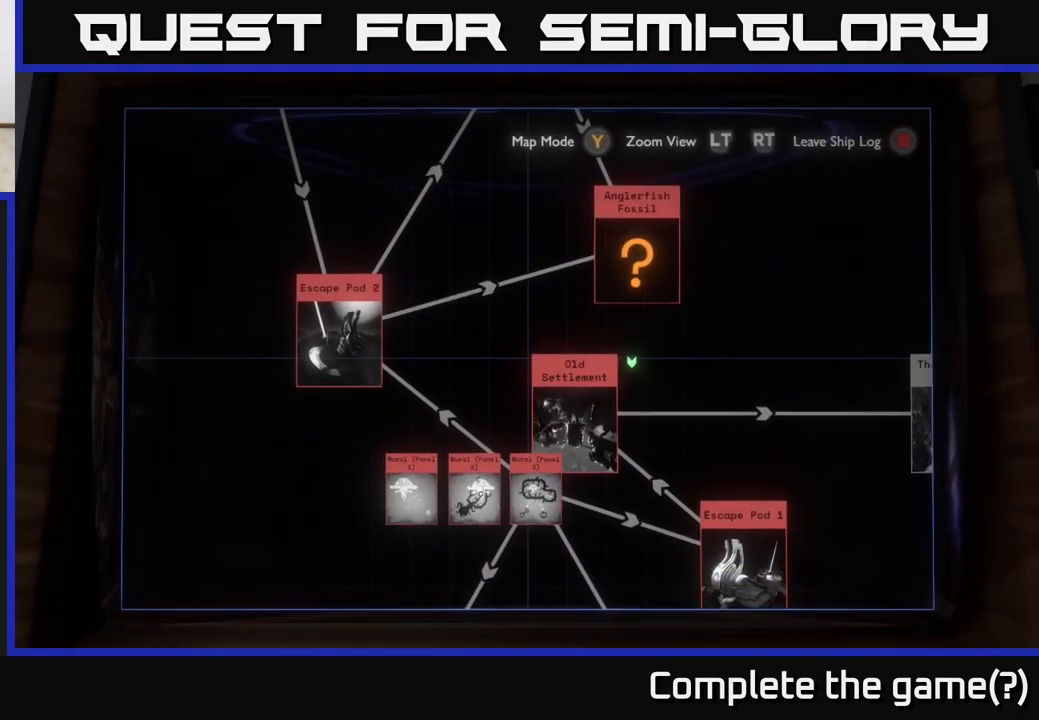
{"buttons": [], "left_stick": "center", "right_stick": "center", "events": [[183, "left_stick", "down-right"], [350, "left_stick", "center"]]}
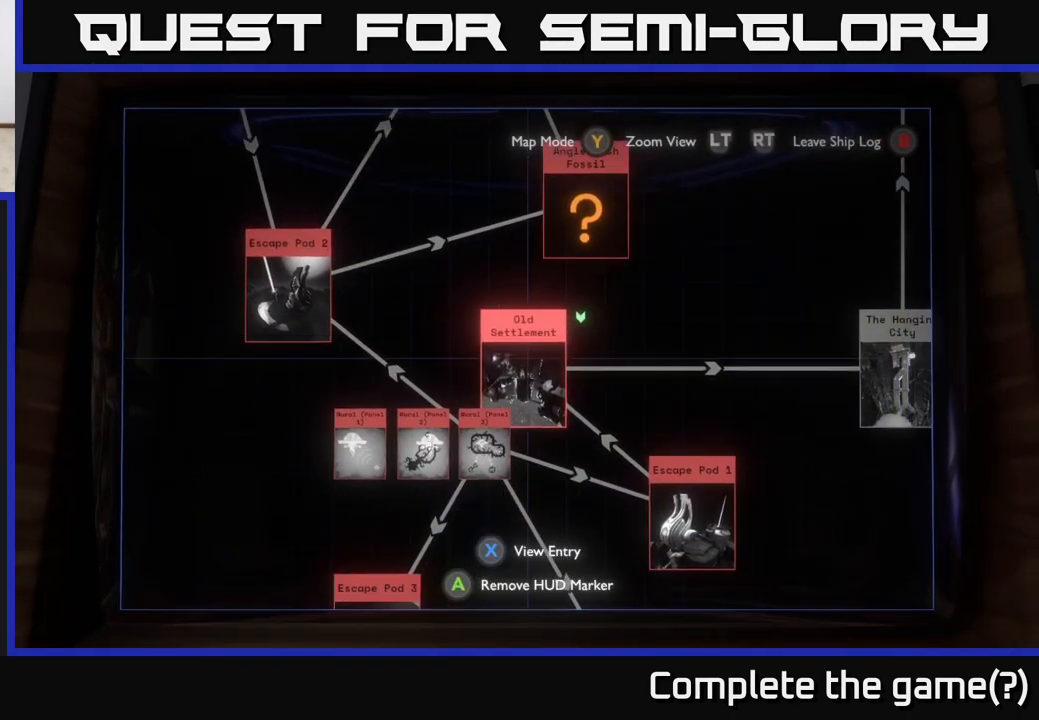
{"buttons": [], "left_stick": "center", "right_stick": "center", "events": [[267, "X", "down"], [317, "X", "up"]]}
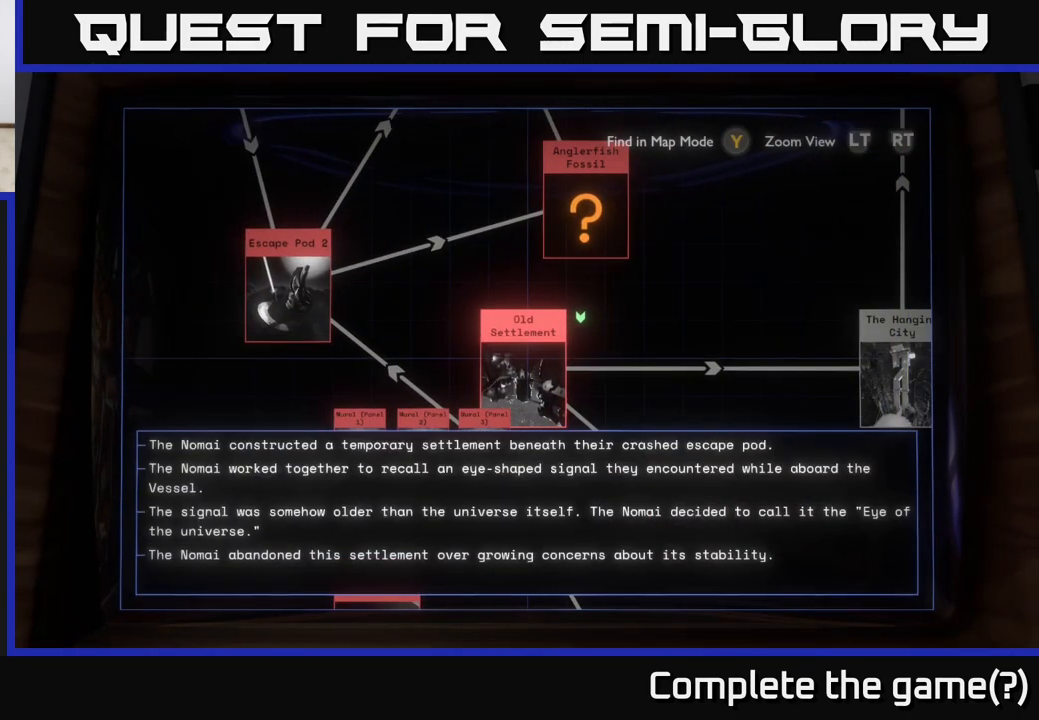
{"buttons": [], "left_stick": "center", "right_stick": "center", "events": []}
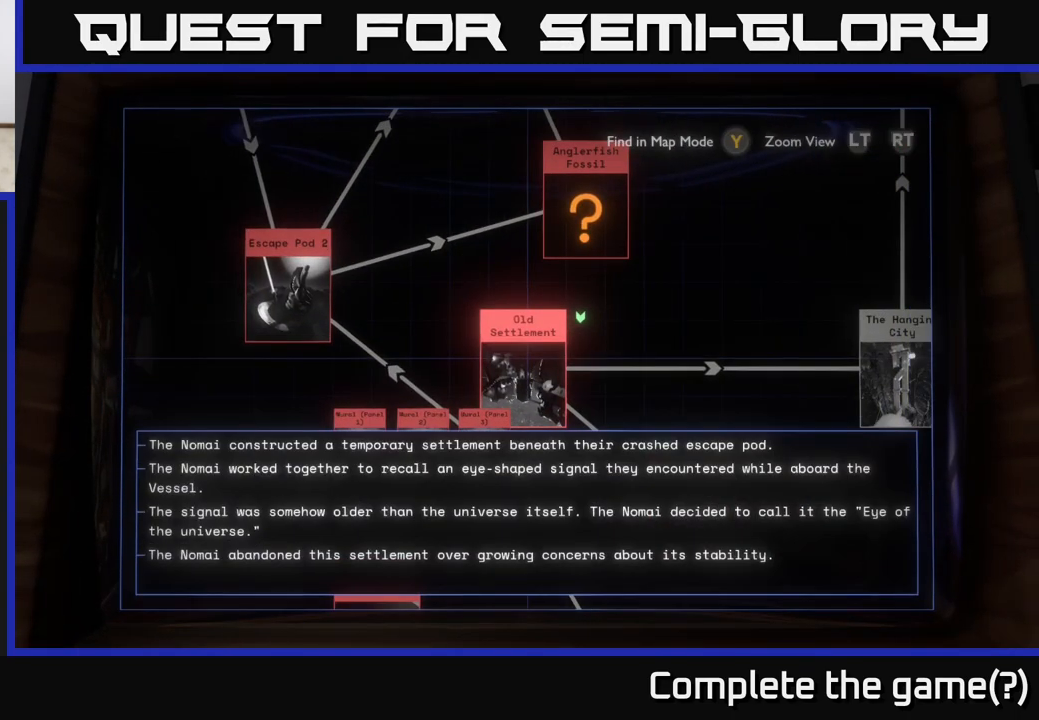
{"buttons": [], "left_stick": "center", "right_stick": "center", "events": []}
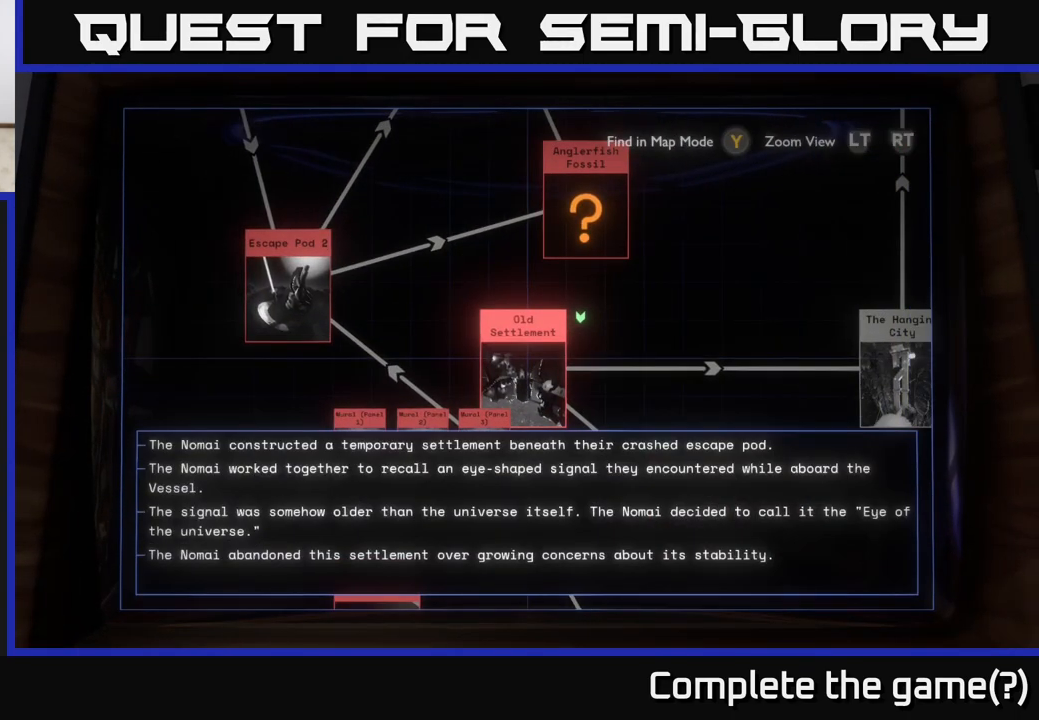
{"buttons": [], "left_stick": "center", "right_stick": "center", "events": []}
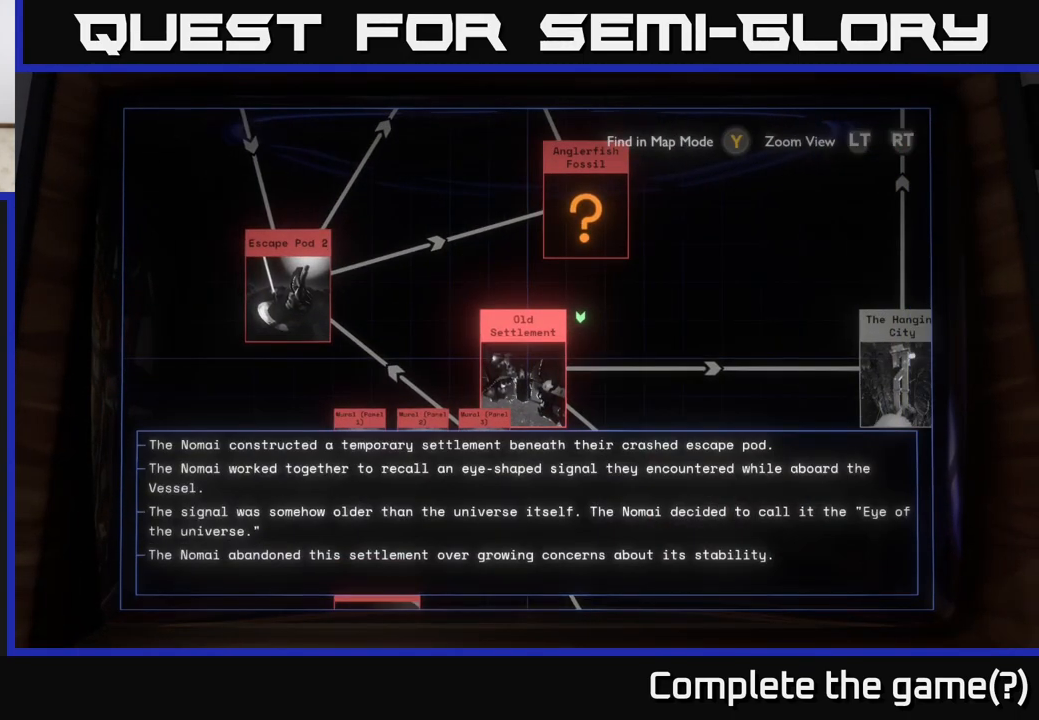
{"buttons": [], "left_stick": "center", "right_stick": "center", "events": []}
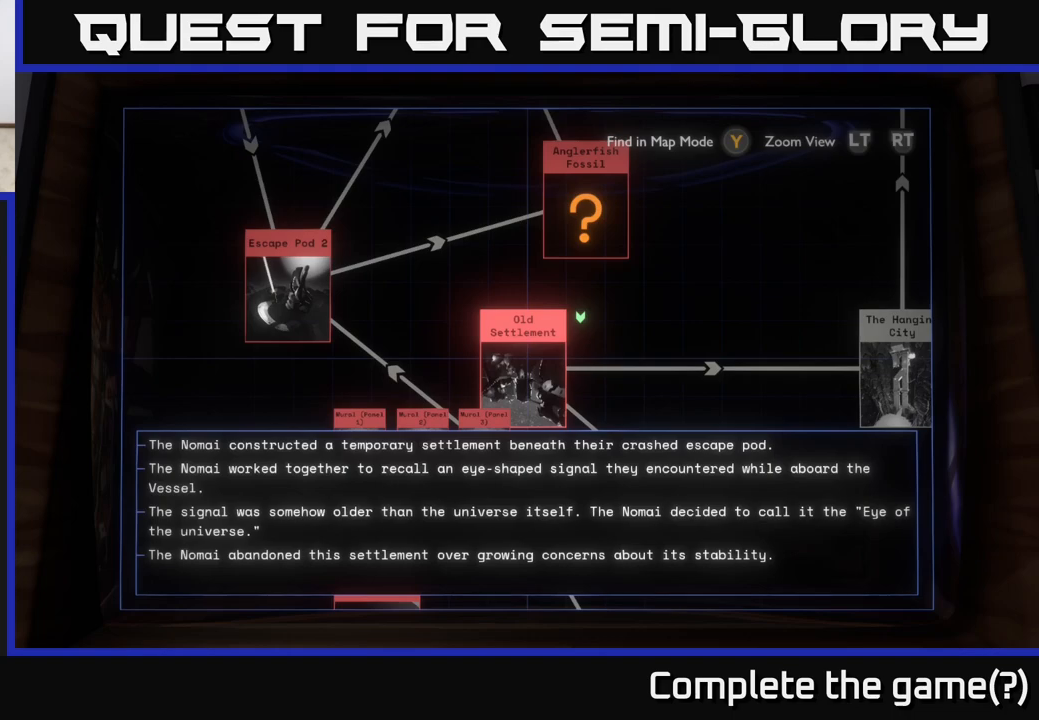
{"buttons": [], "left_stick": "up-left", "right_stick": "center", "events": [[233, "left_stick", "left"], [417, "left_stick", "up-left"]]}
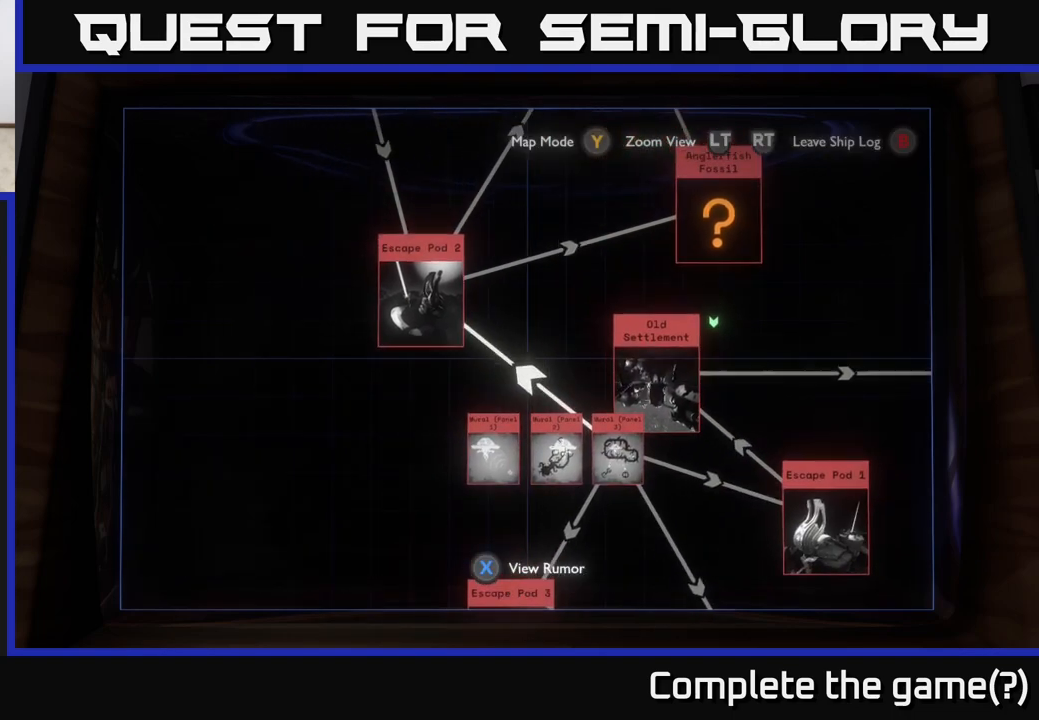
{"buttons": [], "left_stick": "center", "right_stick": "center", "events": [[350, "left_stick", "center"]]}
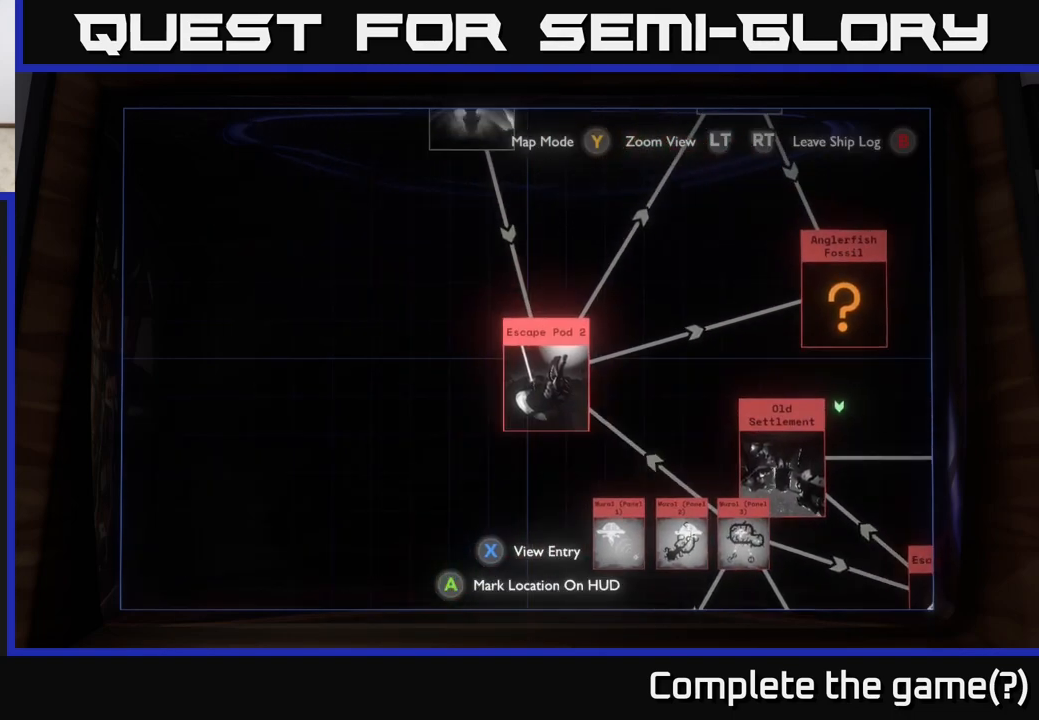
{"buttons": [], "left_stick": "up-right", "right_stick": "center", "events": [[483, "left_stick", "up-right"]]}
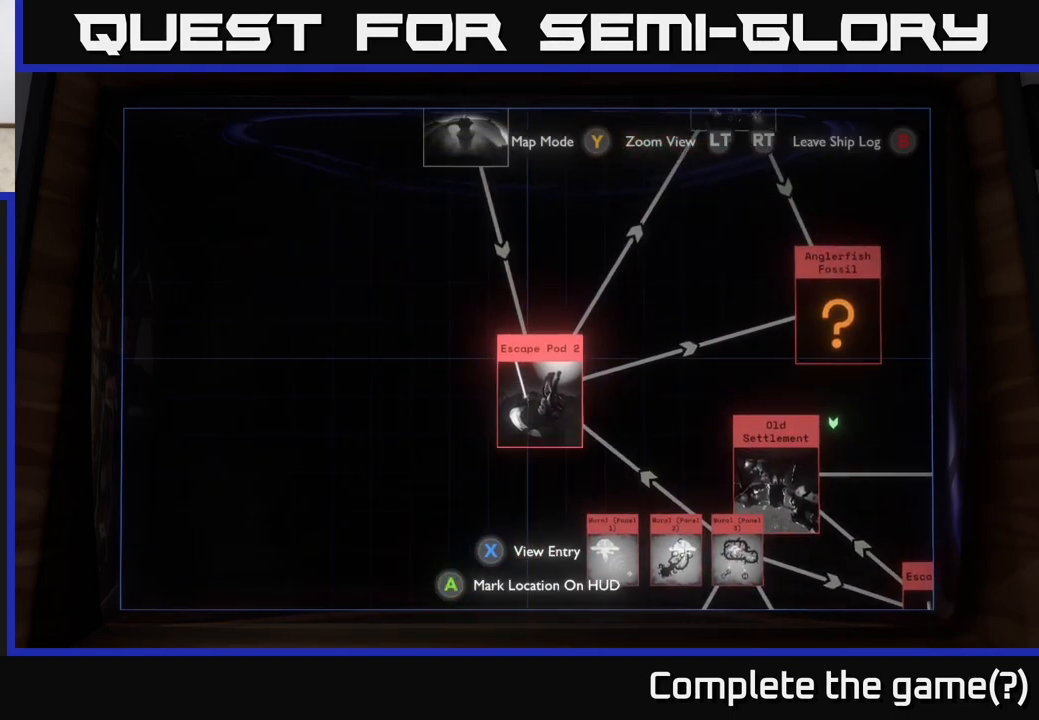
{"buttons": [], "left_stick": "down-right", "right_stick": "center", "events": [[217, "left_stick", "down-right"], [300, "left_stick", "down"], [433, "left_stick", "down-right"]]}
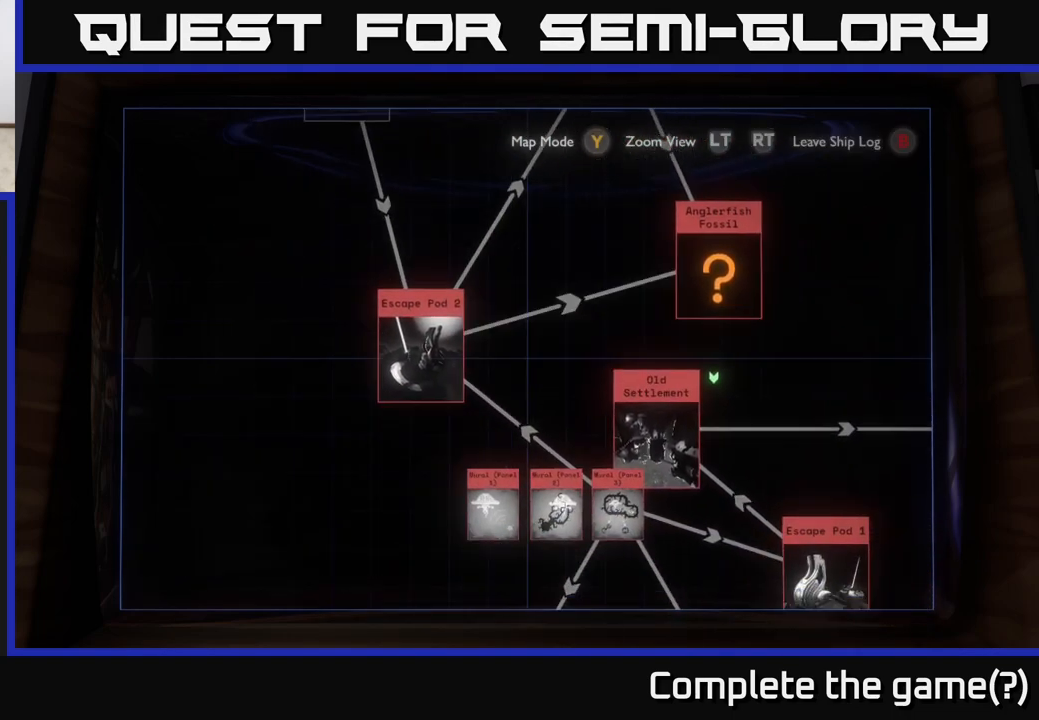
{"buttons": [], "left_stick": "center", "right_stick": "center", "events": [[150, "left_stick", "down"], [250, "left_stick", "center"]]}
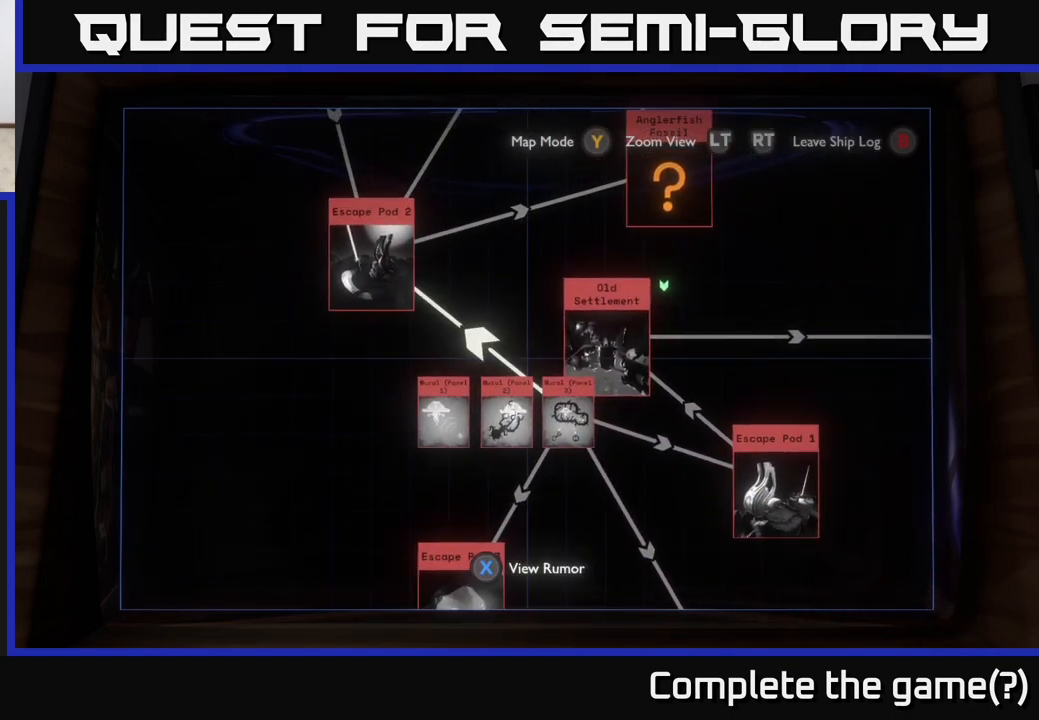
{"buttons": [], "left_stick": "down-right", "right_stick": "center", "events": [[417, "left_stick", "down-right"]]}
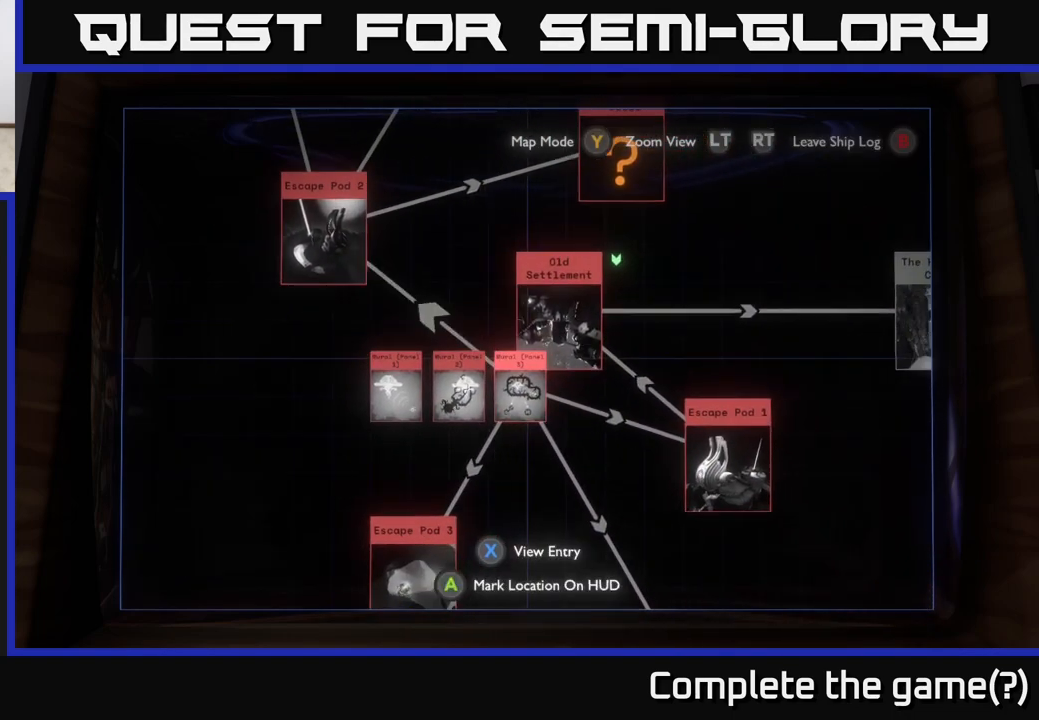
{"buttons": [], "left_stick": "down", "right_stick": "center", "events": [[150, "left_stick", "right"], [417, "left_stick", "down"]]}
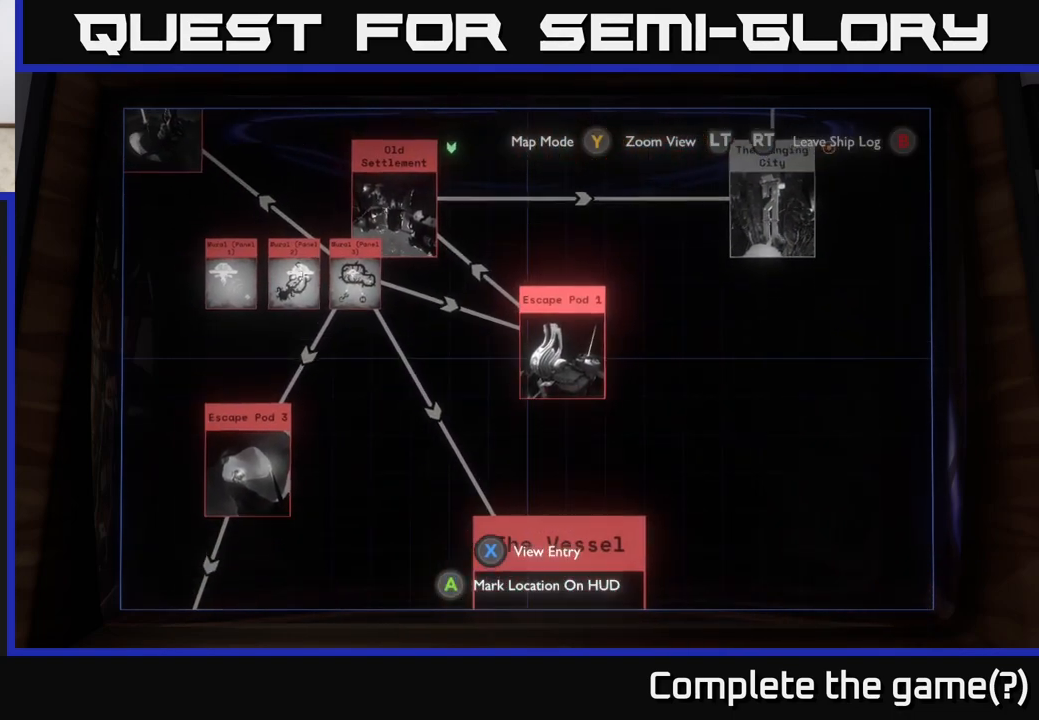
{"buttons": [], "left_stick": "left", "right_stick": "center", "events": [[33, "left_stick", "center"], [283, "left_stick", "left"]]}
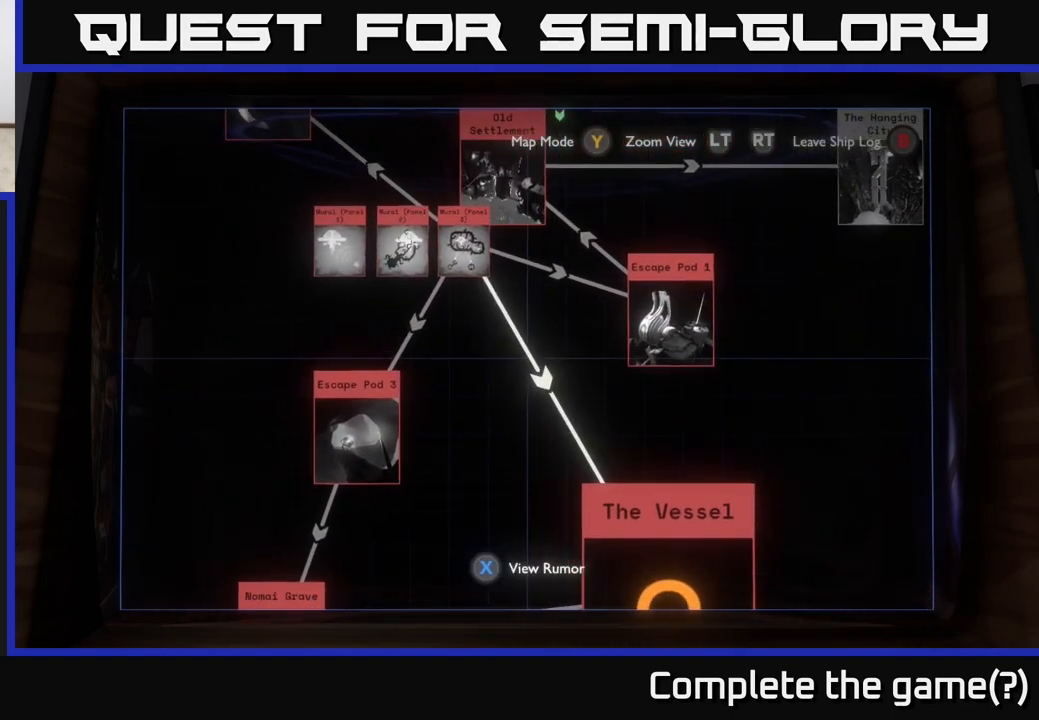
{"buttons": [], "left_stick": "down", "right_stick": "center", "events": [[17, "left_stick", "down-left"], [217, "left_stick", "up"], [450, "left_stick", "down"]]}
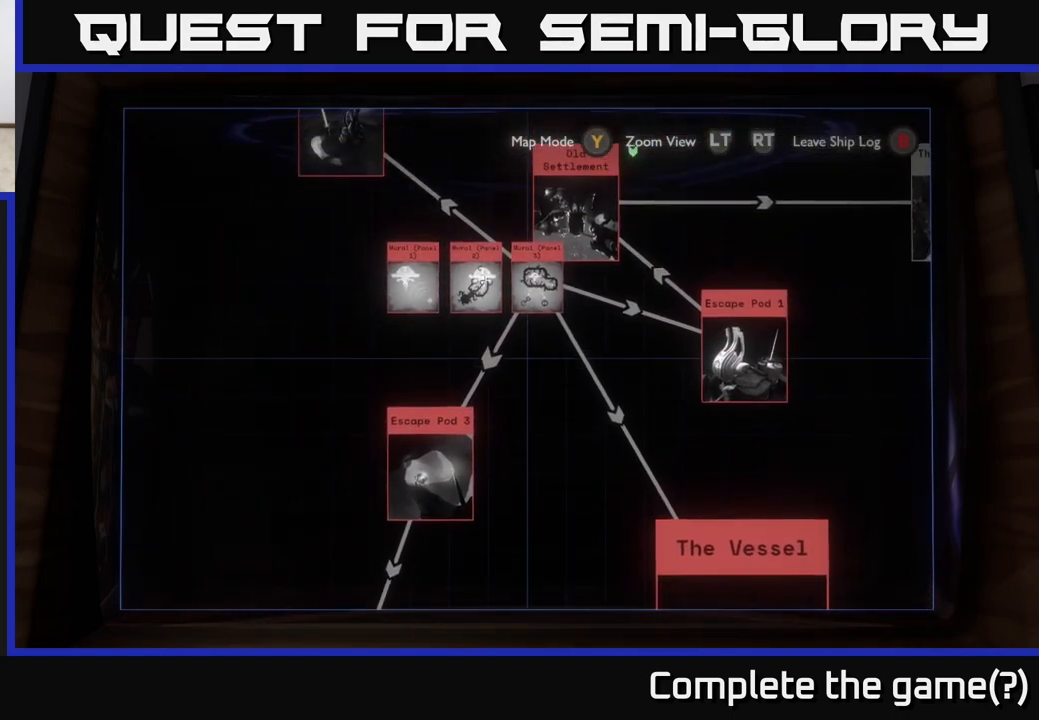
{"buttons": [], "left_stick": "center", "right_stick": "center", "events": [[500, "left_stick", "center"]]}
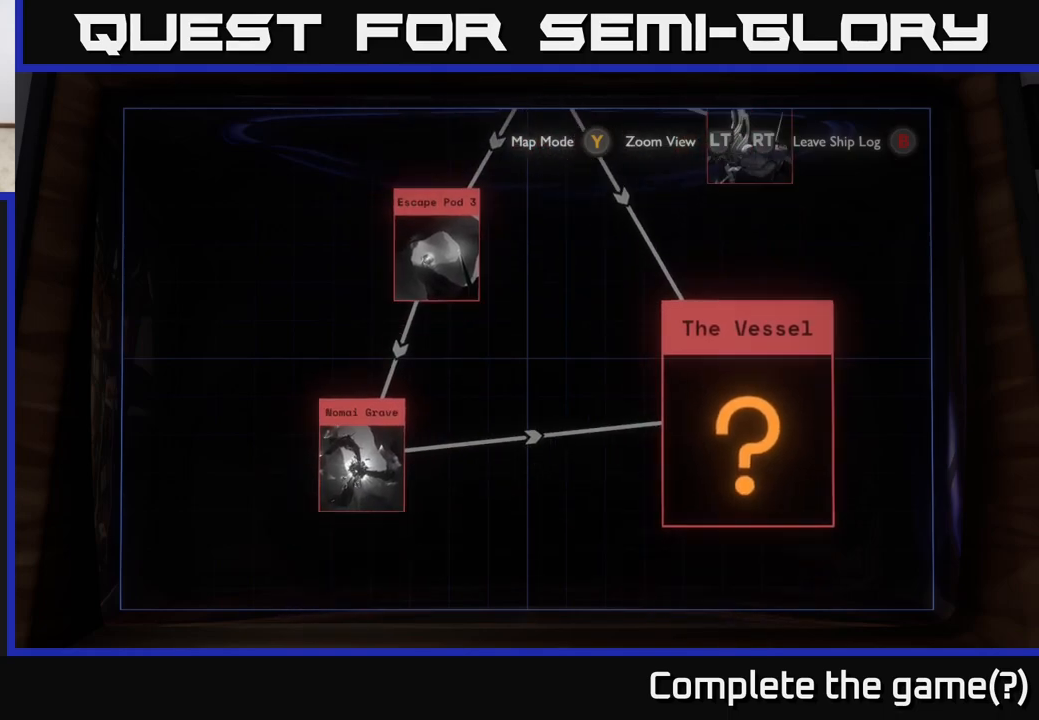
{"buttons": [], "left_stick": "up", "right_stick": "center", "events": [[217, "left_stick", "up"]]}